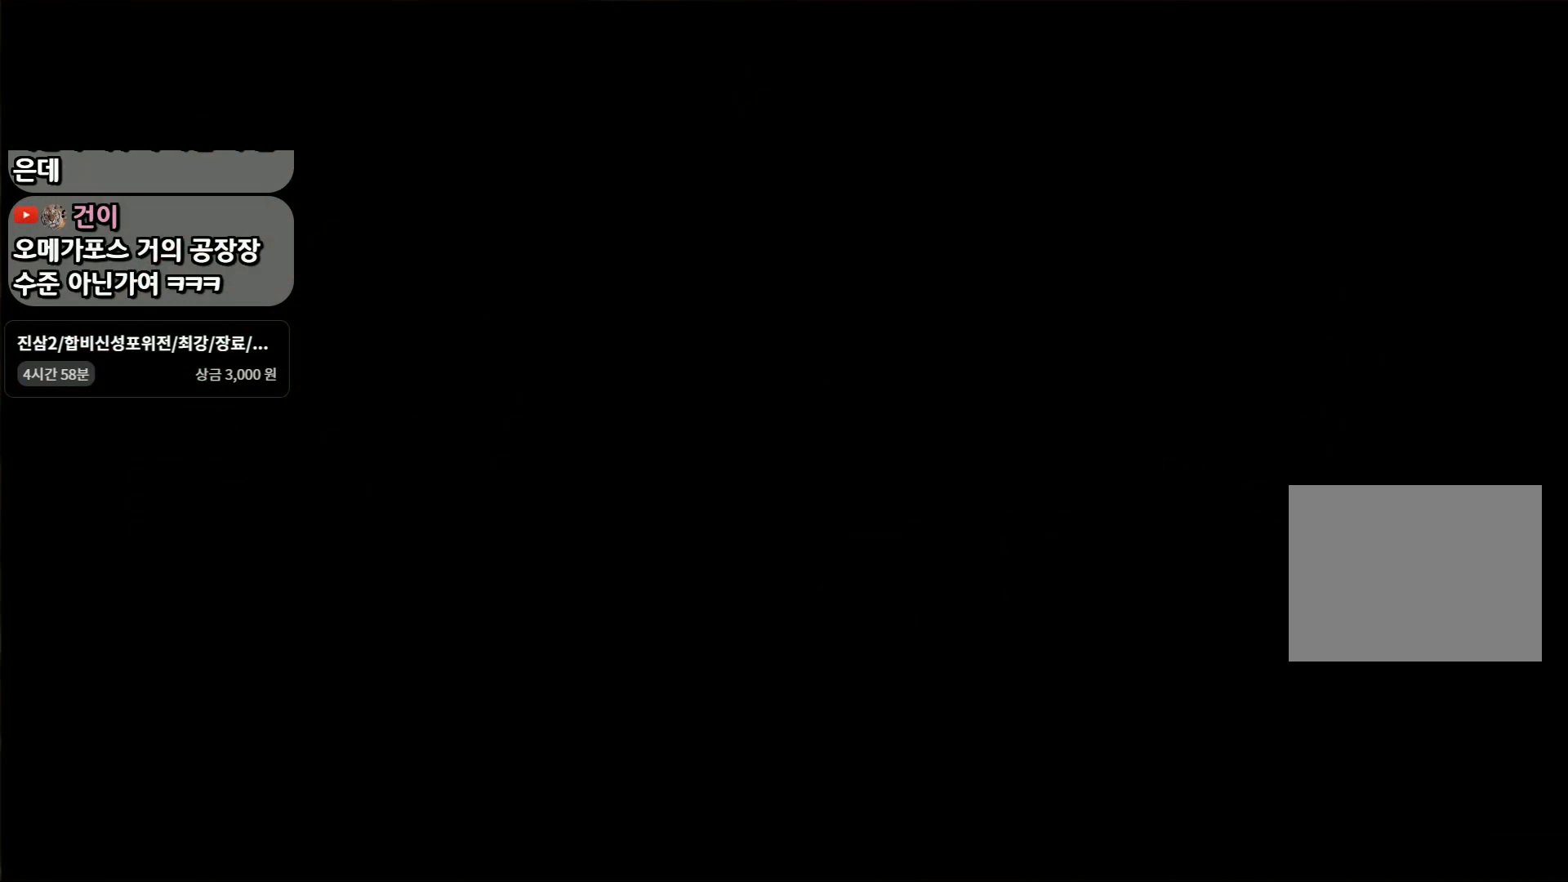
Gameplay with a controller (PlayStation layout); each line is a JSON object with the inputs held at the frame after it. "events" lists button and stick changes between this image and that frame as [ms after this image, input, new state], when the widget could be followed in between. Not read: L3 R3.
{"buttons": [], "left_stick": "center", "right_stick": "center", "events": []}
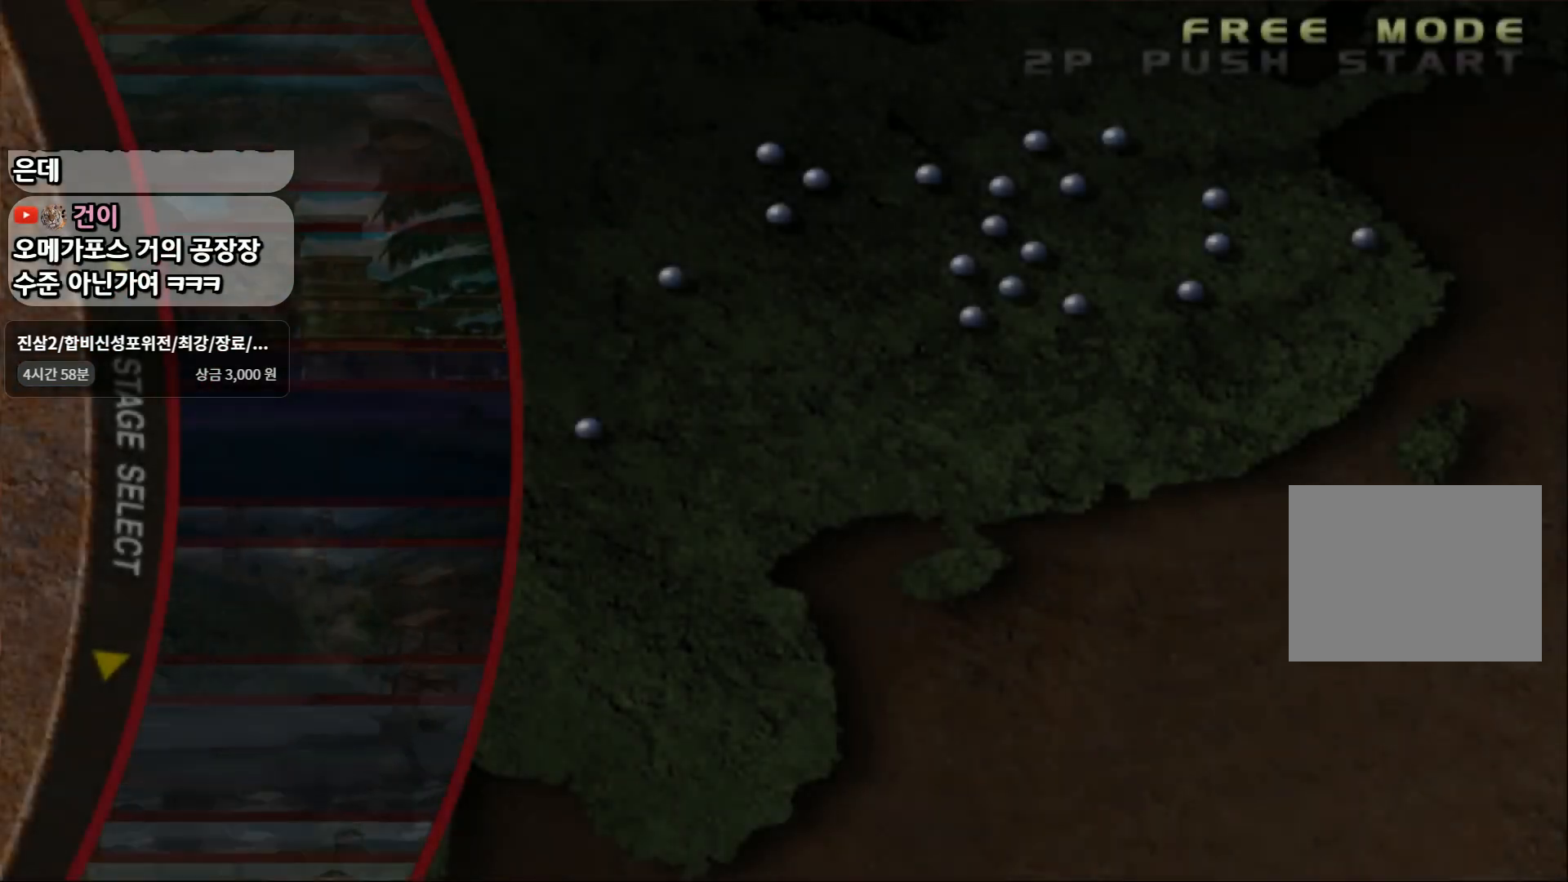
{"buttons": [], "left_stick": "center", "right_stick": "center", "events": []}
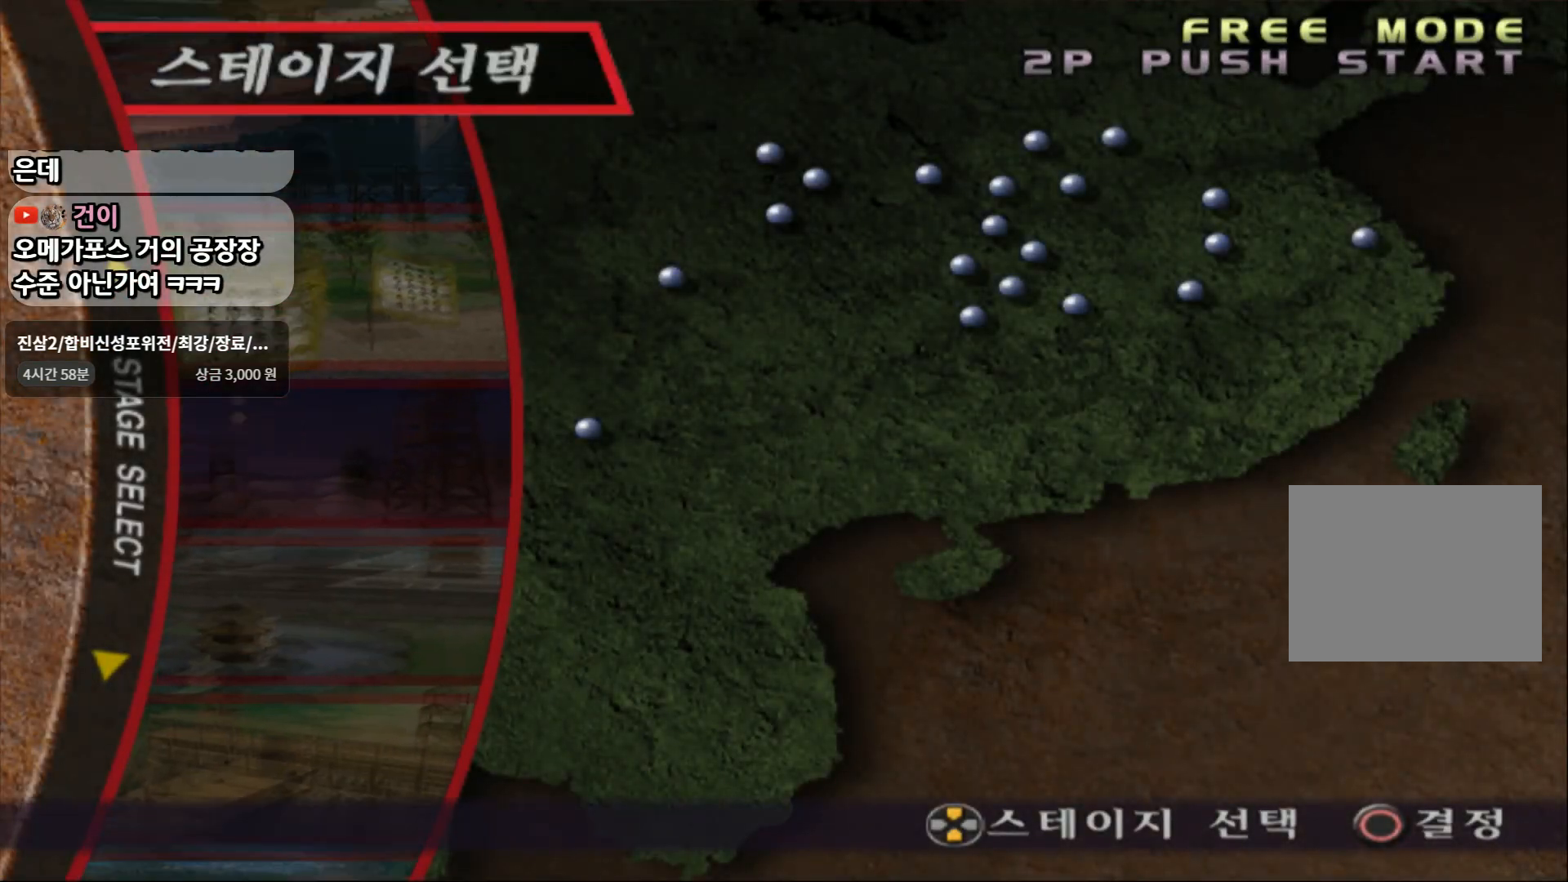
{"buttons": [], "left_stick": "up", "right_stick": "center", "events": [[217, "left_stick", "up"]]}
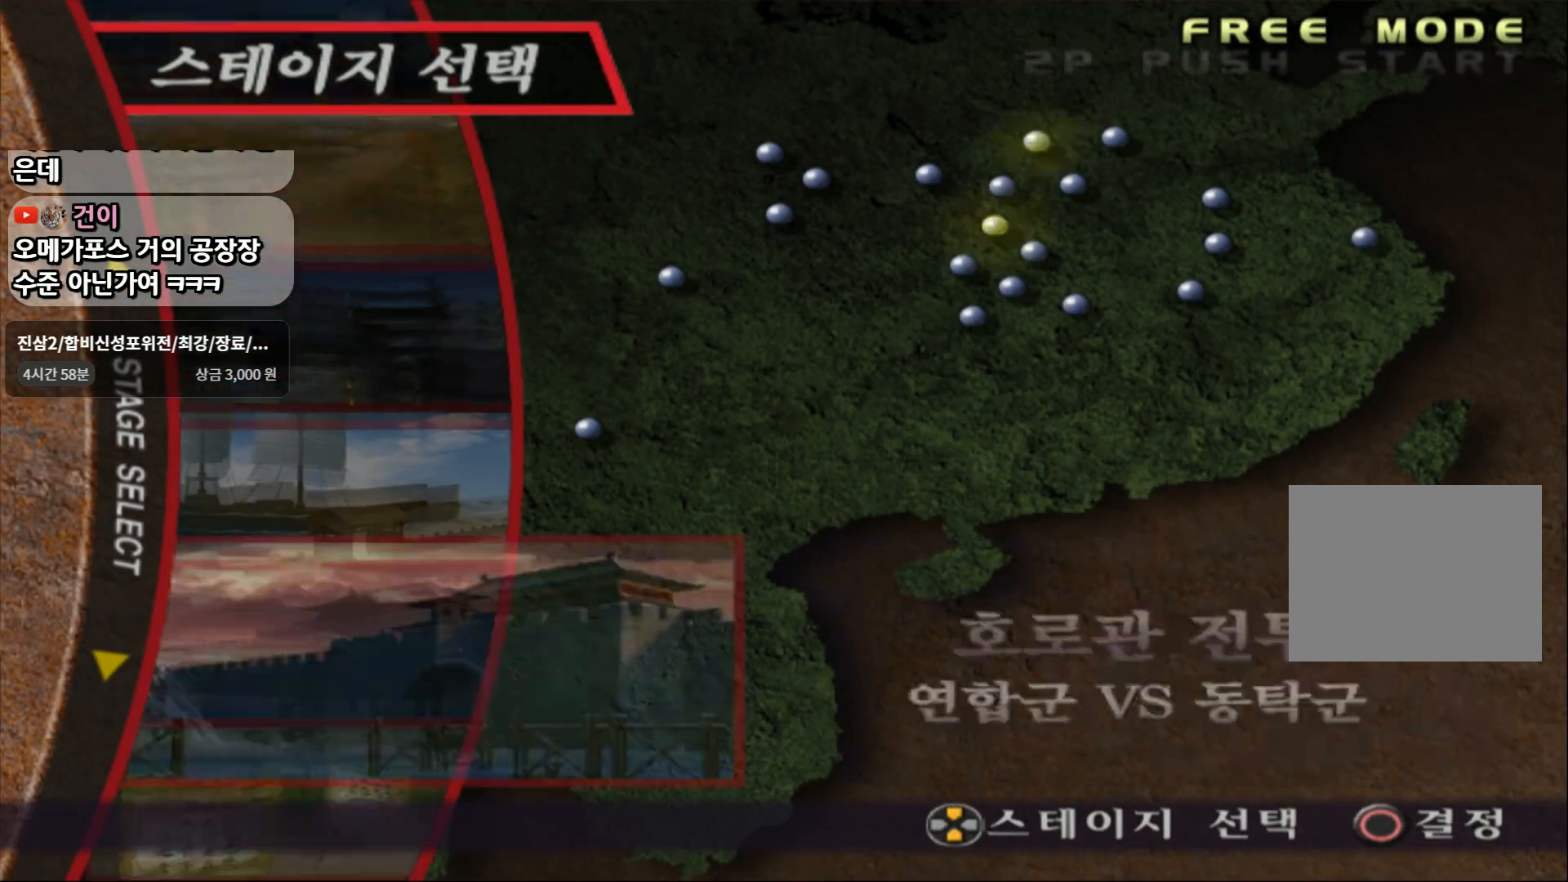
{"buttons": [], "left_stick": "up", "right_stick": "center", "events": []}
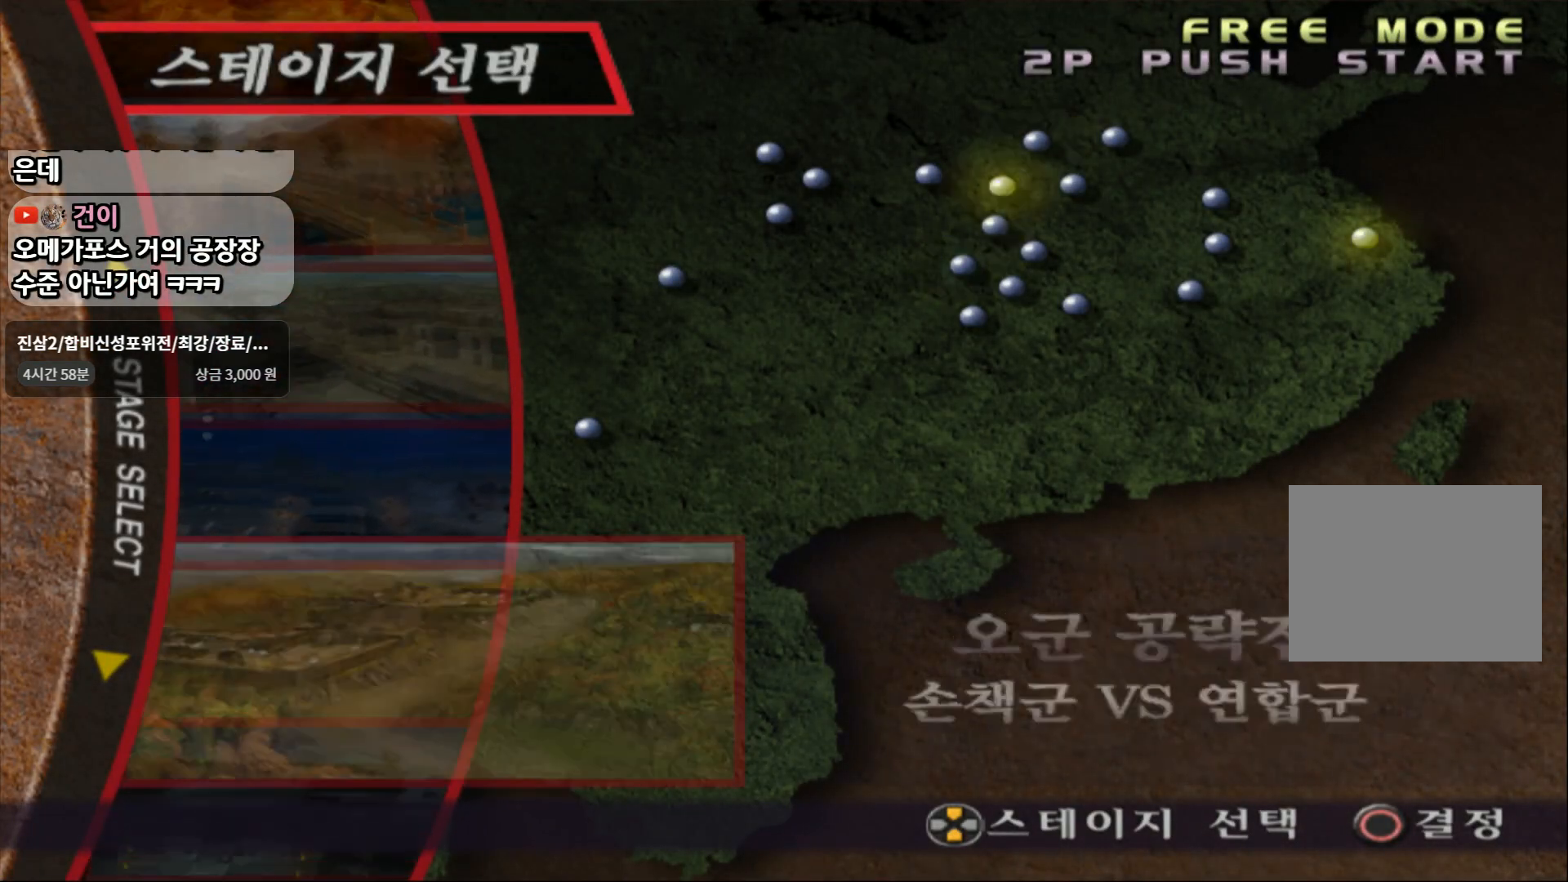
{"buttons": [], "left_stick": "center", "right_stick": "center", "events": [[217, "left_stick", "center"]]}
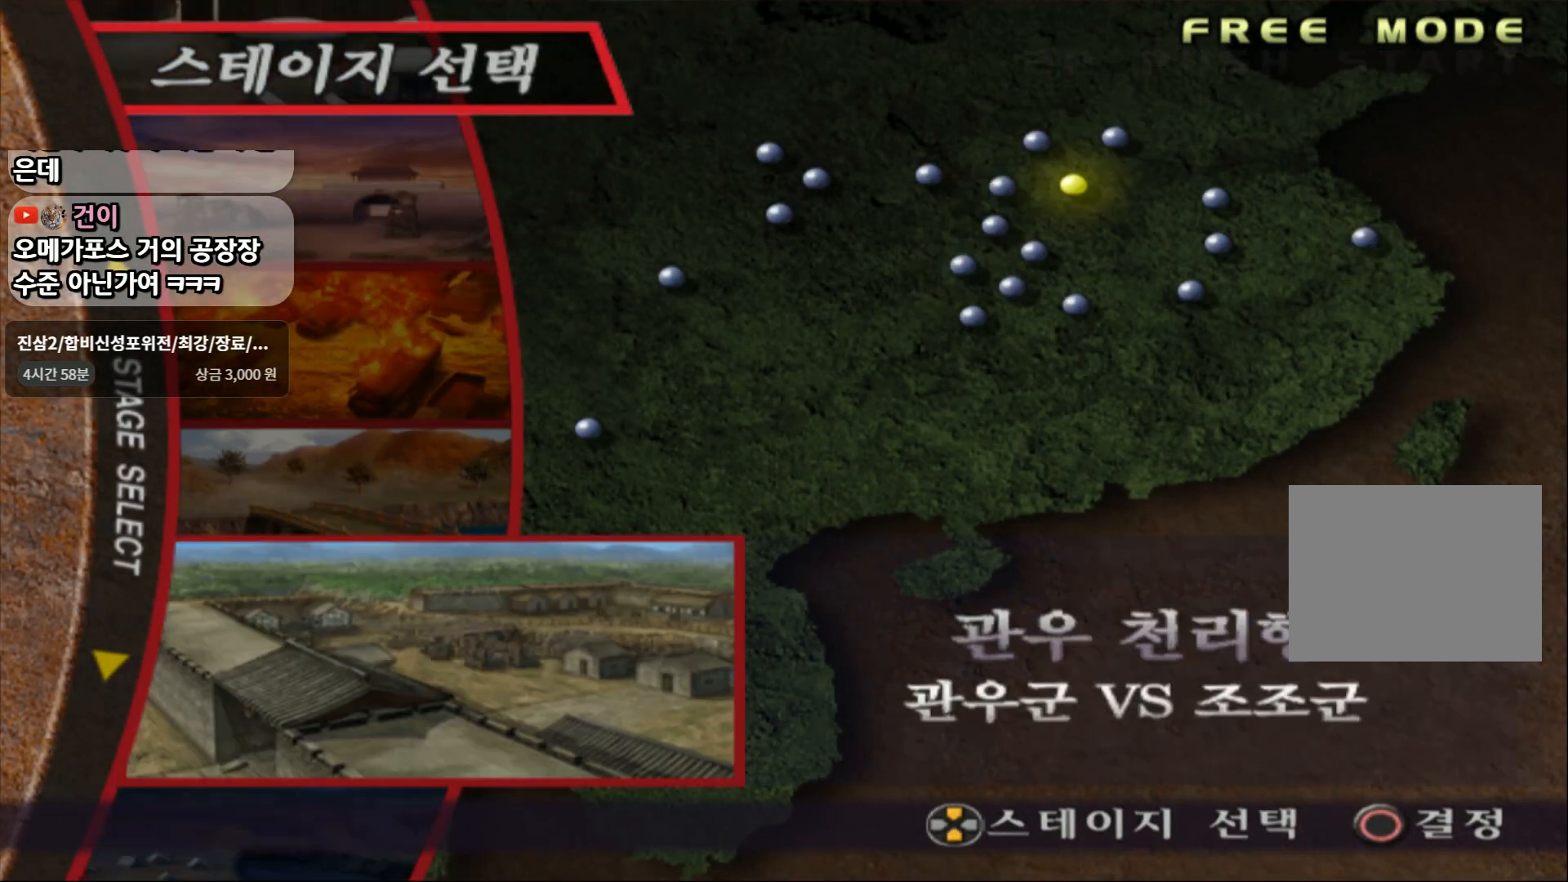
{"buttons": [], "left_stick": "center", "right_stick": "center", "events": []}
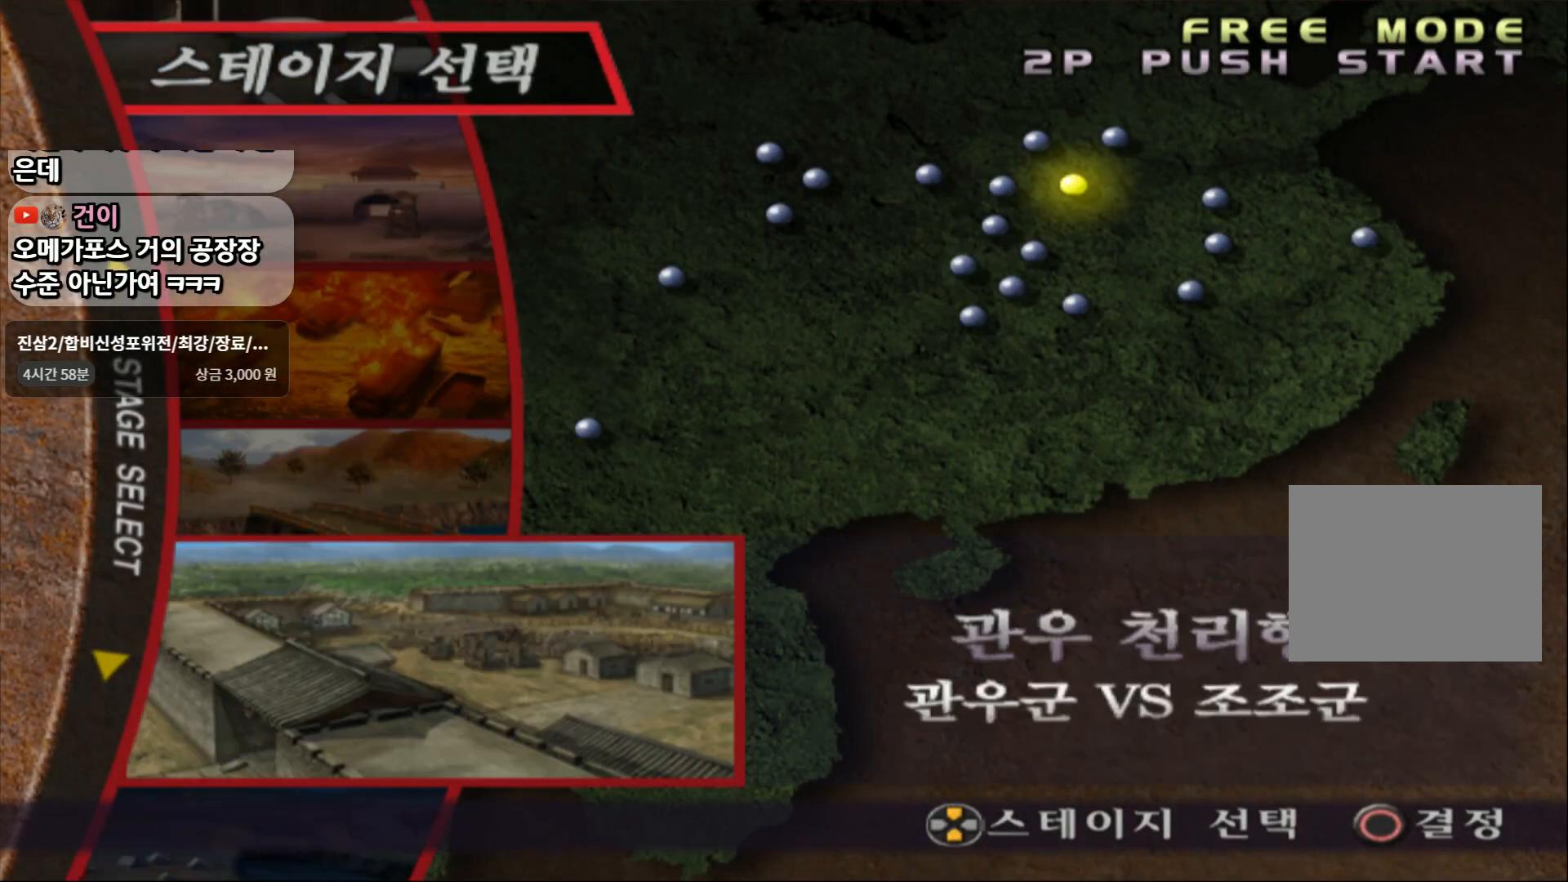
{"buttons": [], "left_stick": "center", "right_stick": "center", "events": [[333, "left_stick", "up"], [500, "left_stick", "center"]]}
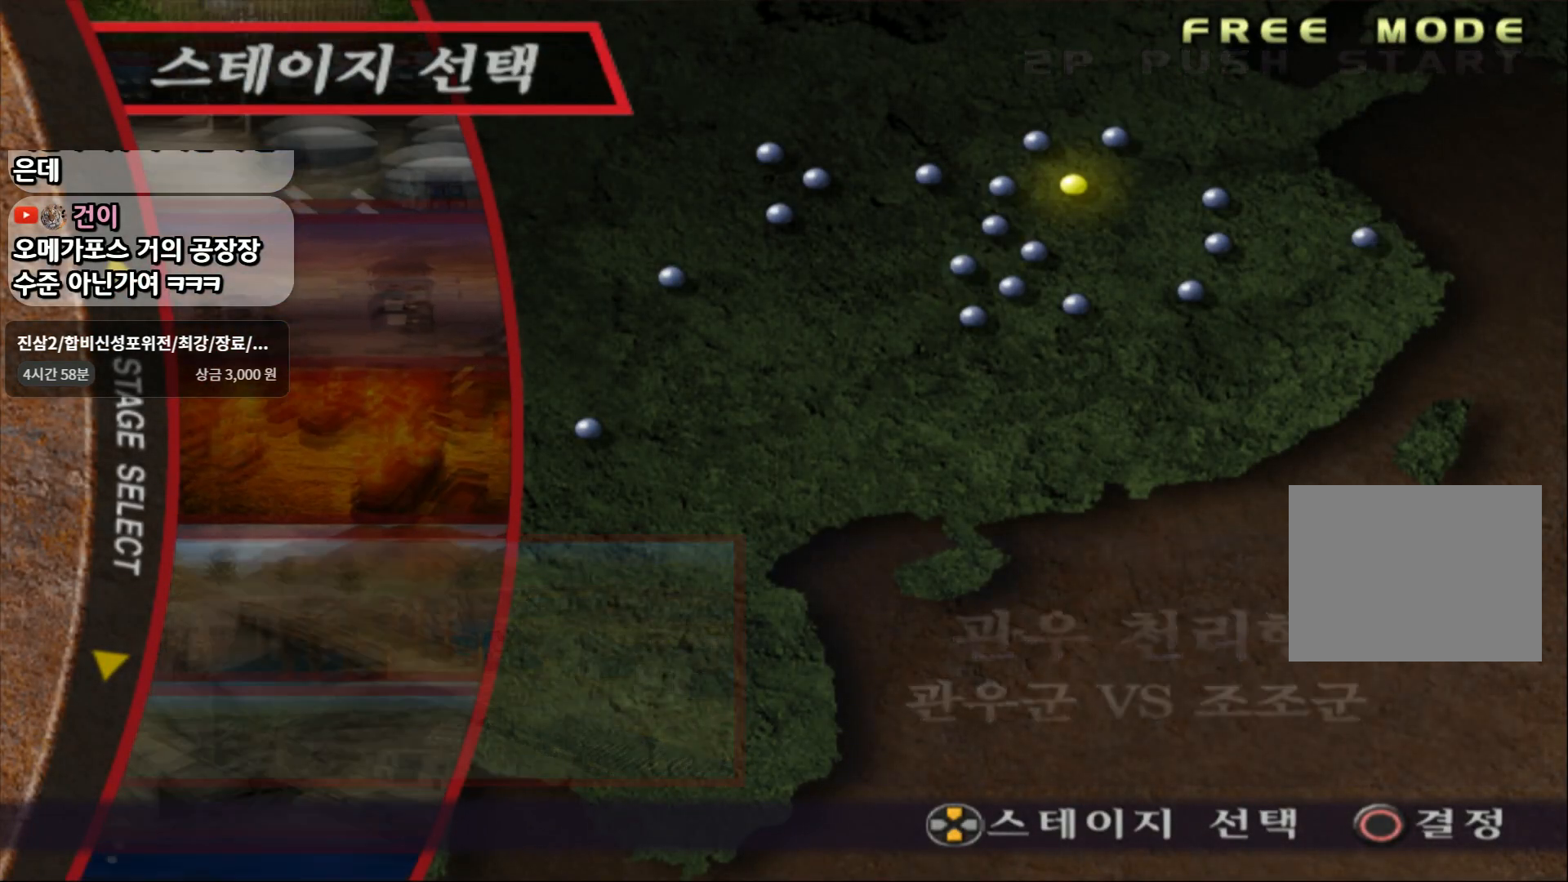
{"buttons": [], "left_stick": "center", "right_stick": "center", "events": [[150, "left_stick", "up"], [283, "left_stick", "center"]]}
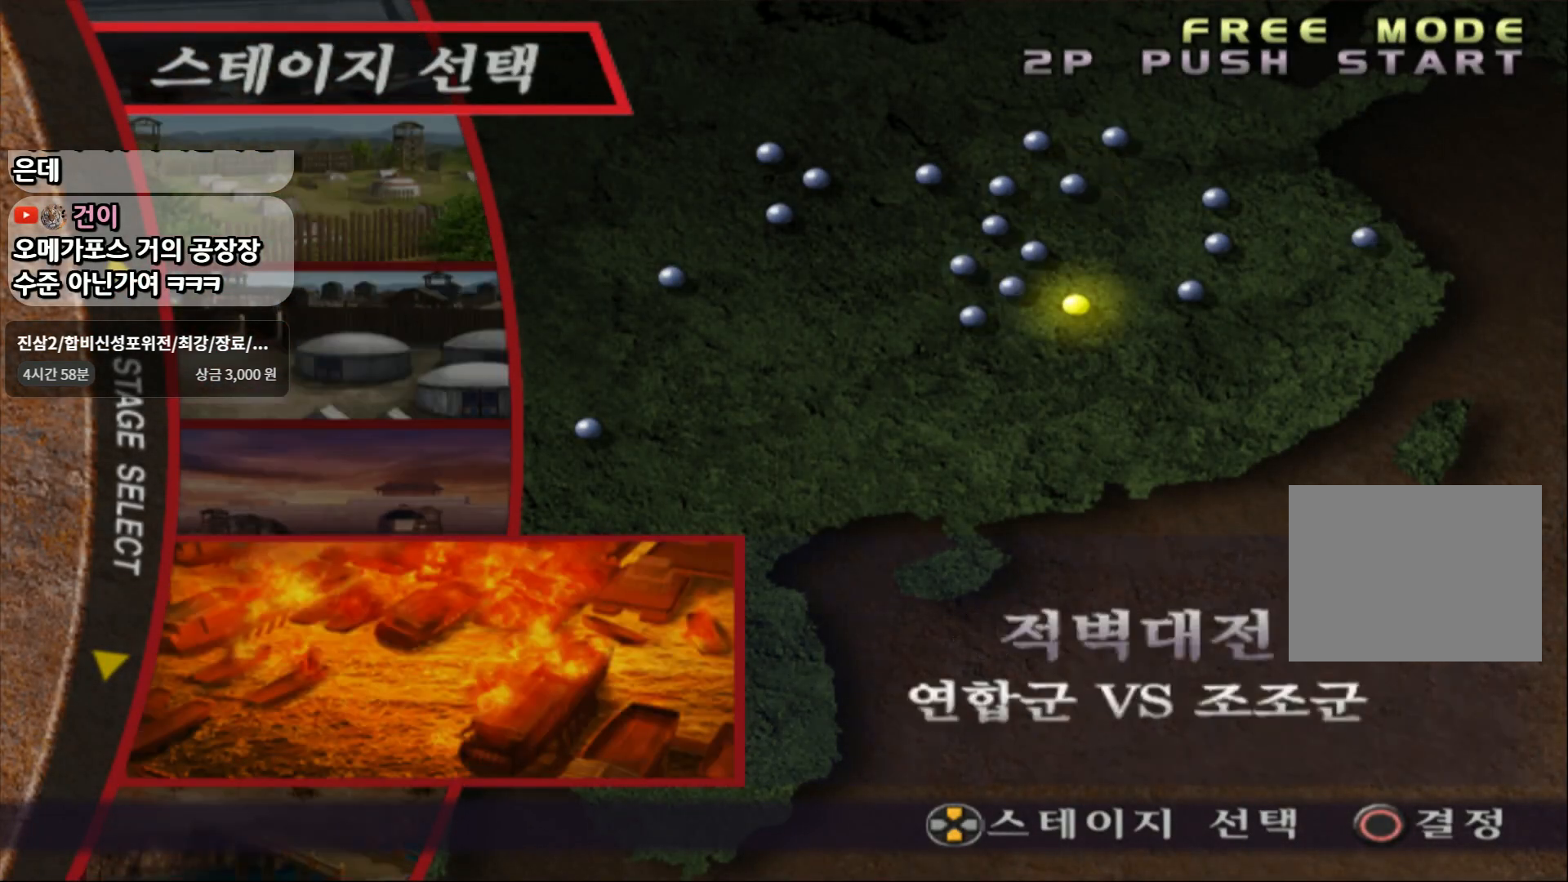
{"buttons": [], "left_stick": "center", "right_stick": "center", "events": [[100, "left_stick", "down"], [283, "left_stick", "center"]]}